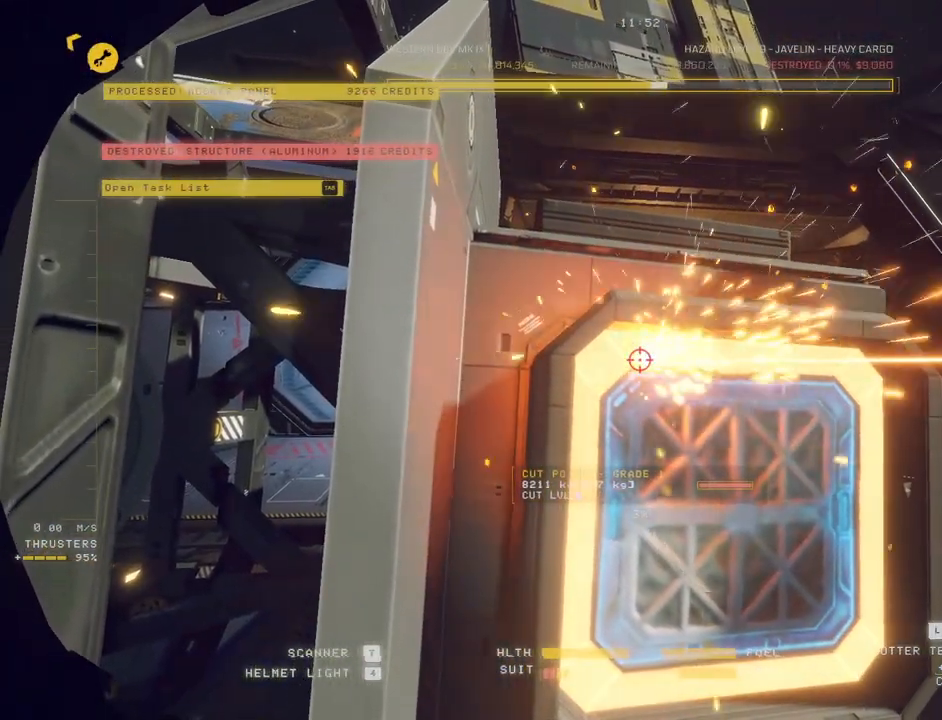
Gameplay with keyboard and mouse; each line is a JSON object with the keys and mouse buttons held at the frame after it. "events" lists presses ("down") and releases ("up") of "a", "c", "ctrl", "d", "e", "f", "q", "r", "s", "shift", "space", "tab", "v", "w", "x", "z", "mouse_left", "mouse_wheel", "mouse_right", "mouse_mb4" and "mouse_mb5" between this image and that frame as [ms after this image, input, new state], when the widget could be followed in between. "mouse_left", "mouse_wheel", "mouse_right", "mouse_mb4", "mouse_mb5" = the "left", "wheel", "right", "mb4", "mb5" buttons of the "mouse" list. No other keys are recorded. "wheel" means that the mouse wheel is clicked or scrolled. Mouse movement is not recorded.
{"keys": [], "mouse": ["left"], "events": []}
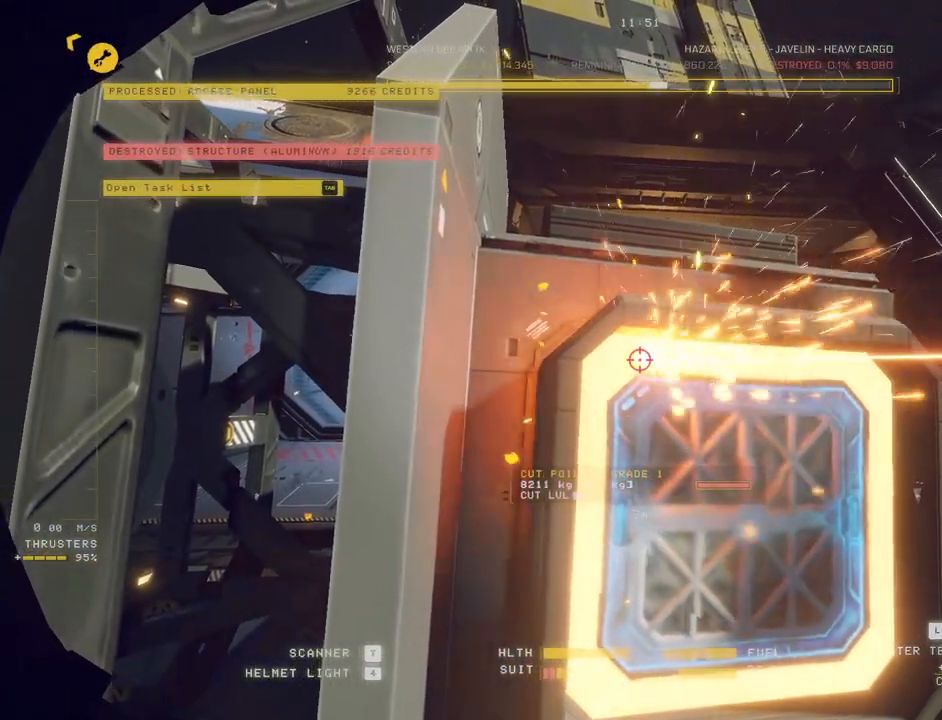
{"keys": [], "mouse": ["left"], "events": []}
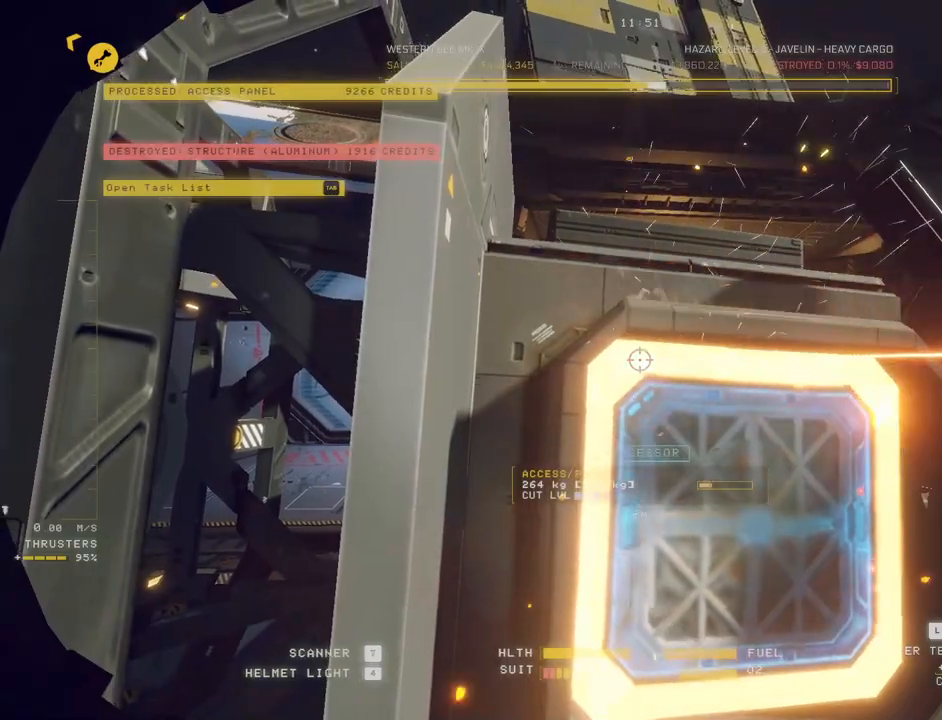
{"keys": ["s"], "mouse": ["left"], "events": [[100, "mouse_left", "up"], [317, "ctrl", "down"], [433, "s", "down"], [483, "ctrl", "up"], [500, "mouse_left", "down"]]}
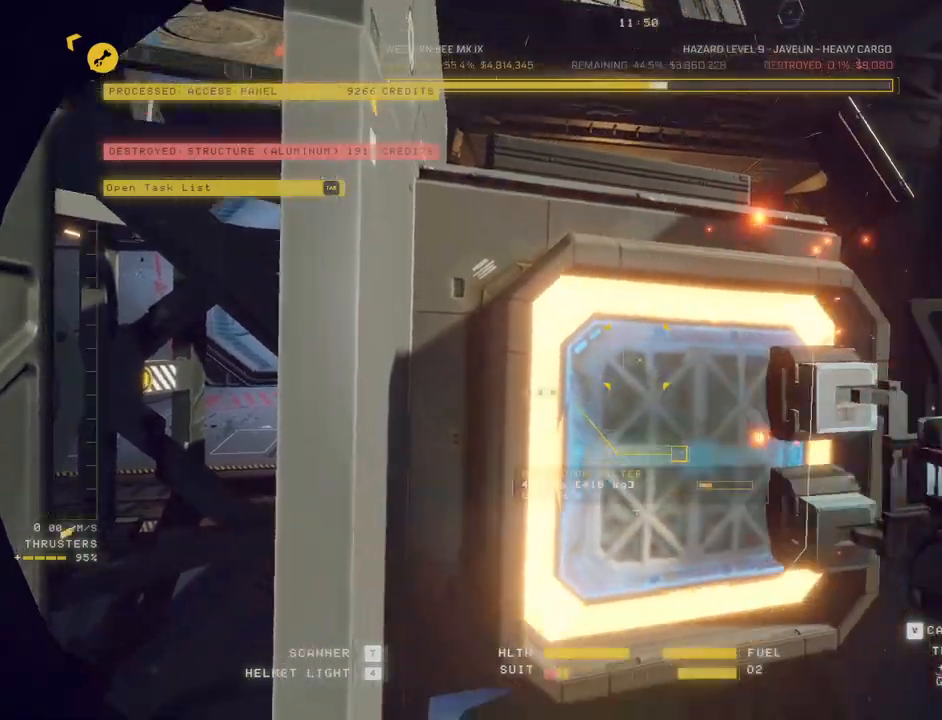
{"keys": ["a", "s"], "mouse": ["left"], "events": [[100, "mouse_right", "down"], [217, "space", "down"], [267, "d", "down"], [267, "mouse_right", "up"], [317, "space", "up"], [350, "d", "up"], [350, "mouse_right", "down"], [367, "a", "down"], [467, "mouse_right", "up"]]}
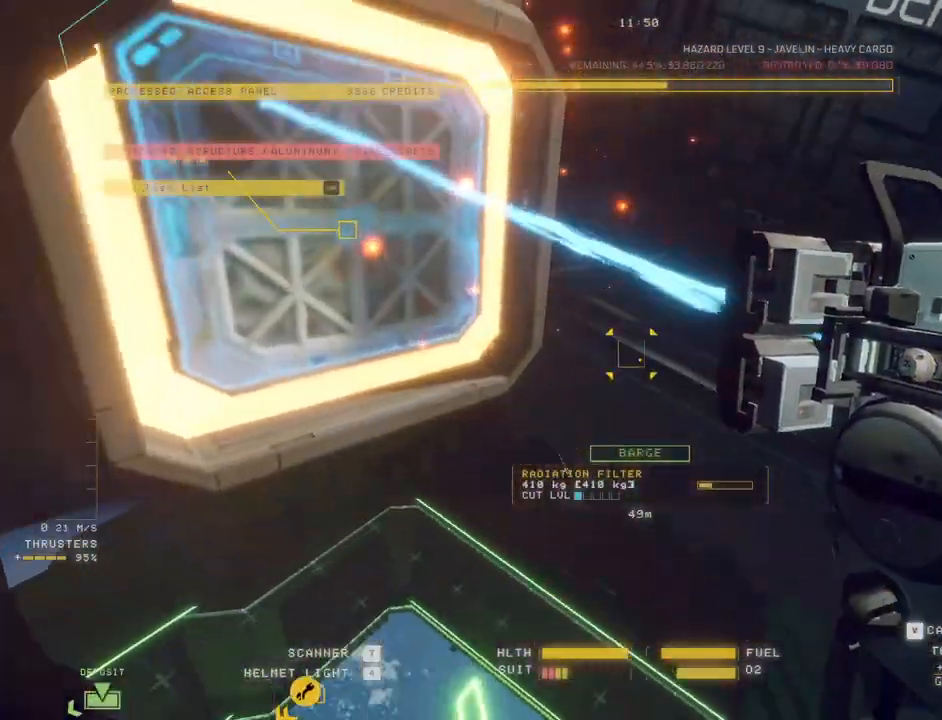
{"keys": ["ctrl"], "mouse": [], "events": [[33, "mouse_right", "down"], [50, "s", "up"], [100, "mouse_right", "up"], [250, "a", "up"], [367, "ctrl", "down"], [417, "mouse_left", "up"]]}
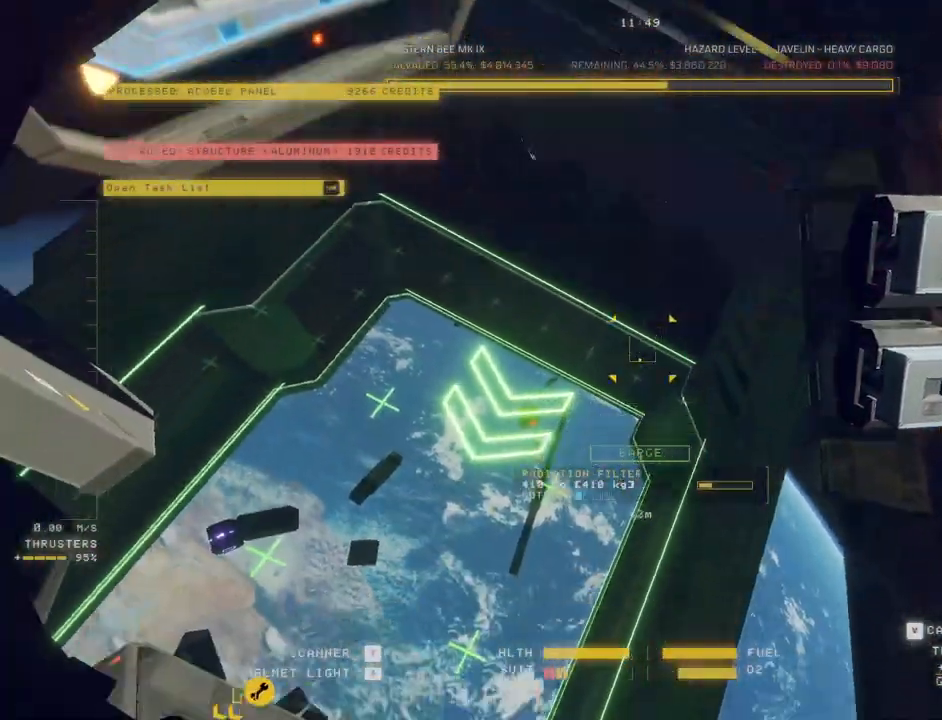
{"keys": ["ctrl"], "mouse": ["right"], "events": [[167, "mouse_right", "down"]]}
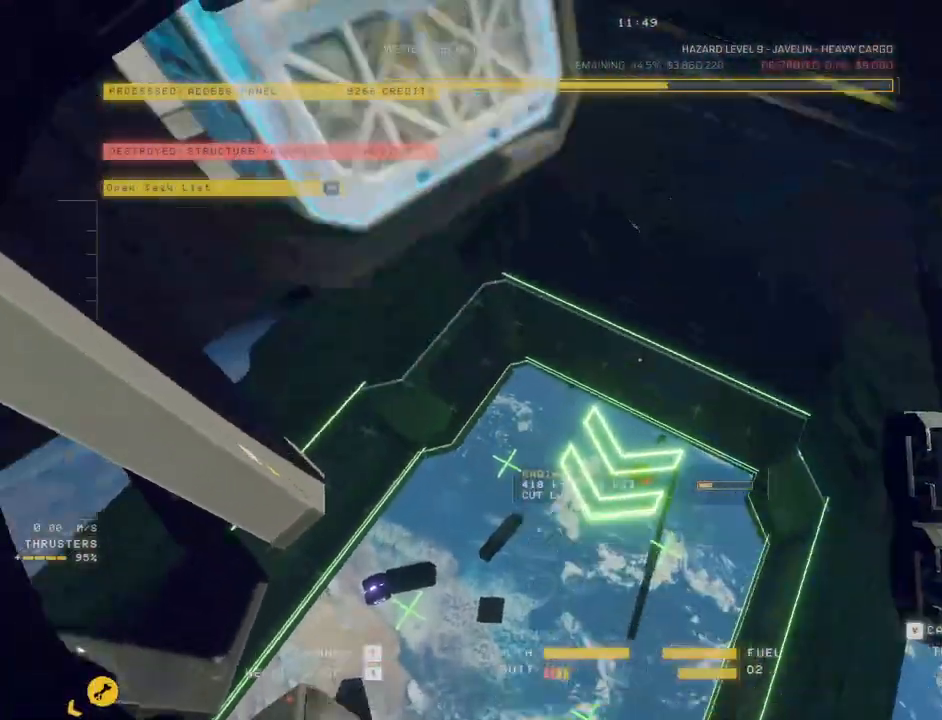
{"keys": ["ctrl"], "mouse": [], "events": [[467, "mouse_right", "up"]]}
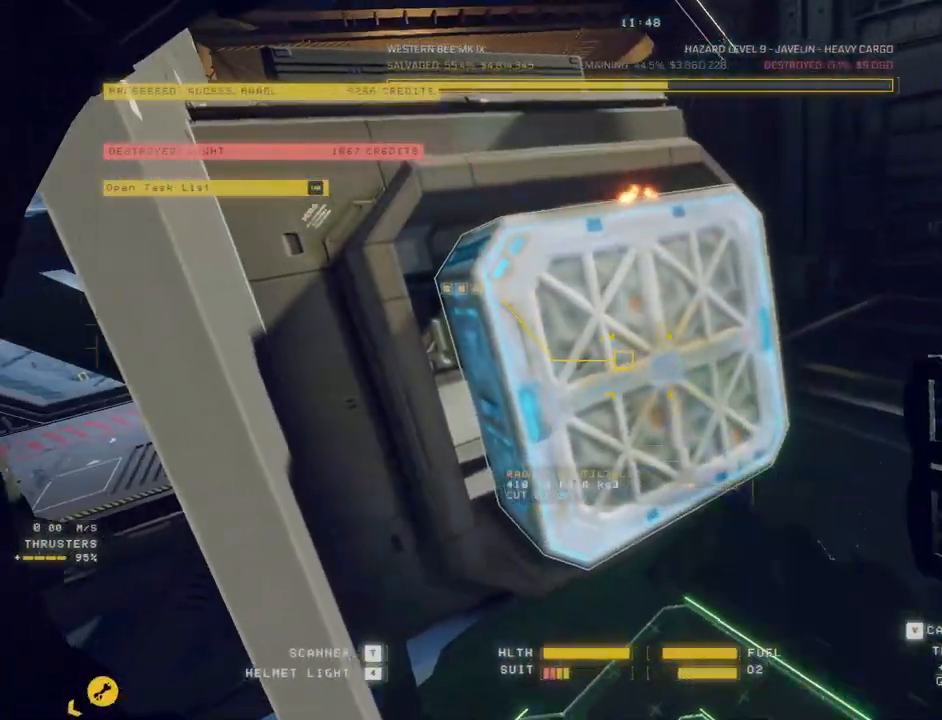
{"keys": ["c", "q", "w"], "mouse": [], "events": [[67, "c", "down"], [67, "ctrl", "up"], [100, "w", "down"], [333, "q", "down"]]}
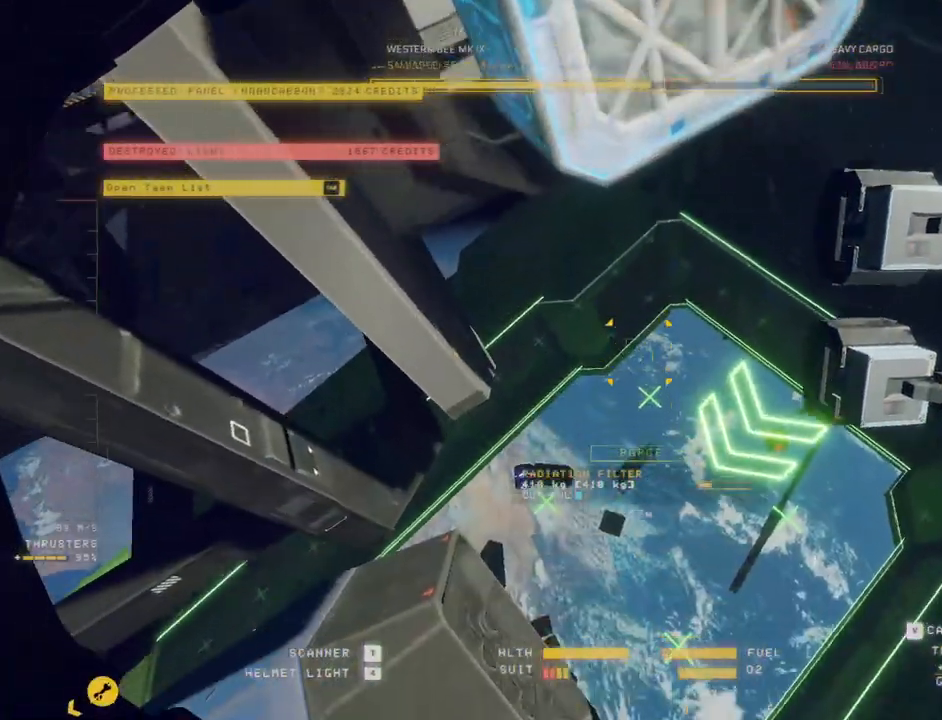
{"keys": ["c", "w"], "mouse": [], "events": [[333, "q", "up"]]}
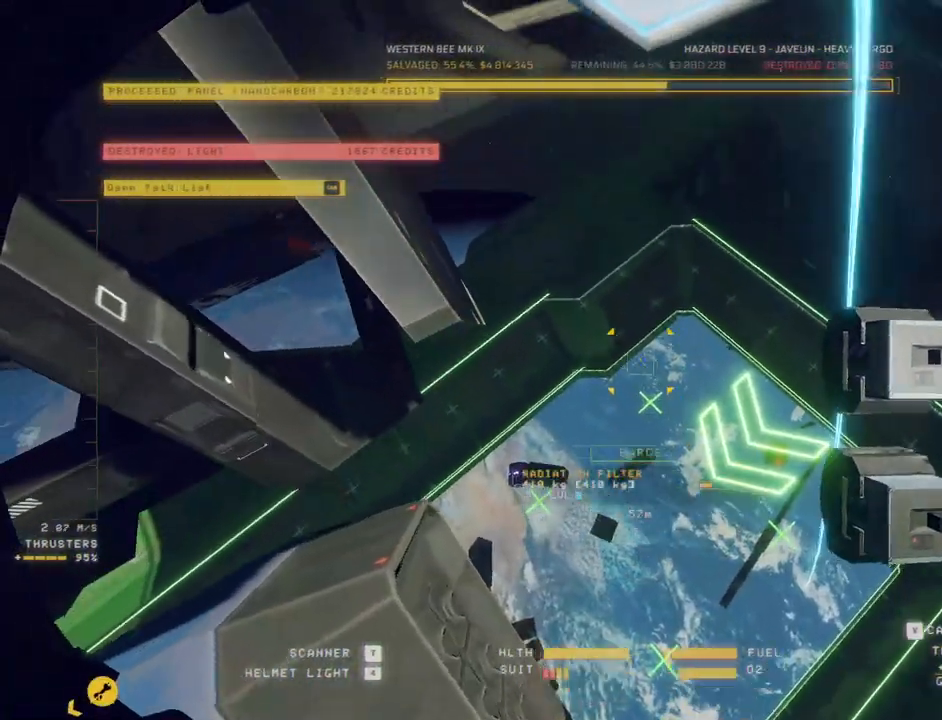
{"keys": [], "mouse": [], "events": [[300, "c", "up"], [467, "w", "up"]]}
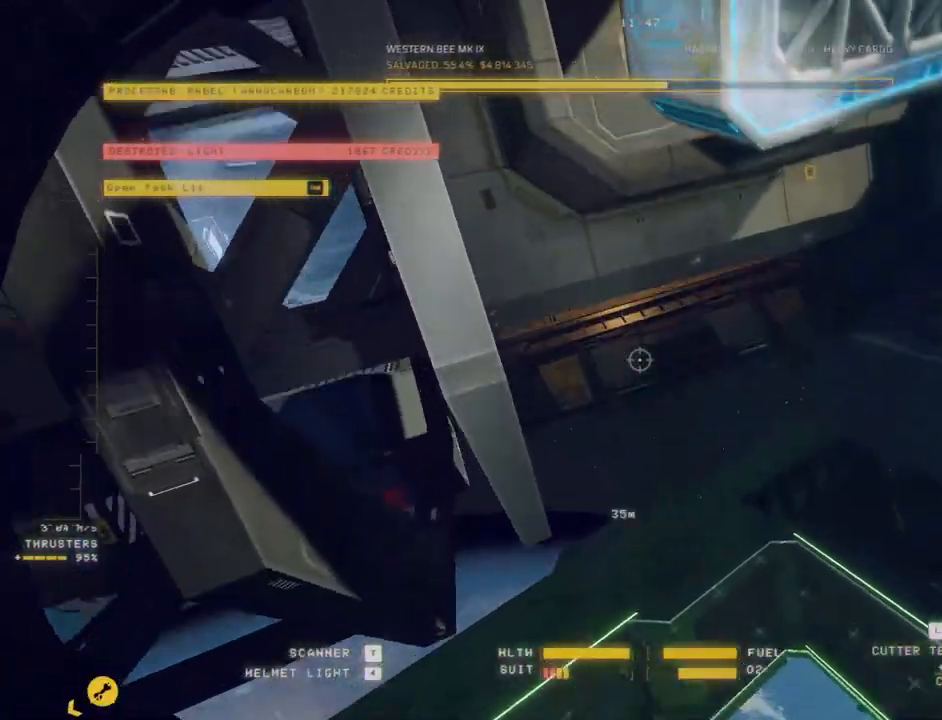
{"keys": ["ctrl"], "mouse": ["right"], "events": [[117, "shift", "down"], [150, "tab", "down"], [383, "ctrl", "down"], [433, "shift", "up"], [450, "tab", "up"], [500, "mouse_right", "down"]]}
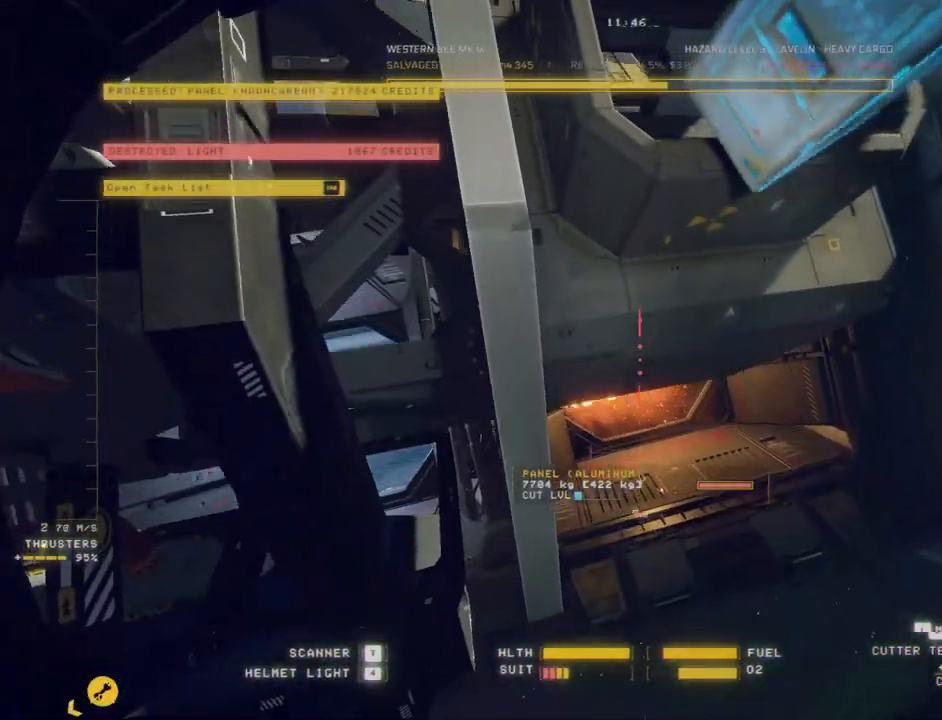
{"keys": ["ctrl"], "mouse": [], "events": [[67, "mouse_right", "up"], [67, "q", "down"], [417, "q", "up"]]}
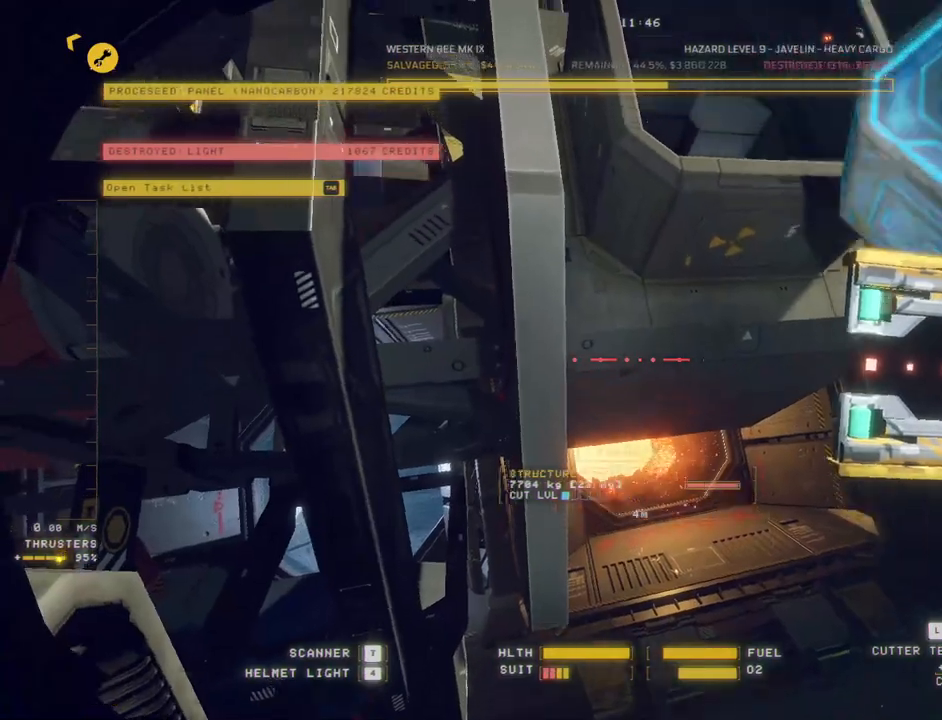
{"keys": ["ctrl"], "mouse": [], "events": [[100, "ctrl", "up"], [167, "d", "down"], [217, "d", "up"], [250, "ctrl", "down"], [383, "e", "down"], [450, "e", "up"]]}
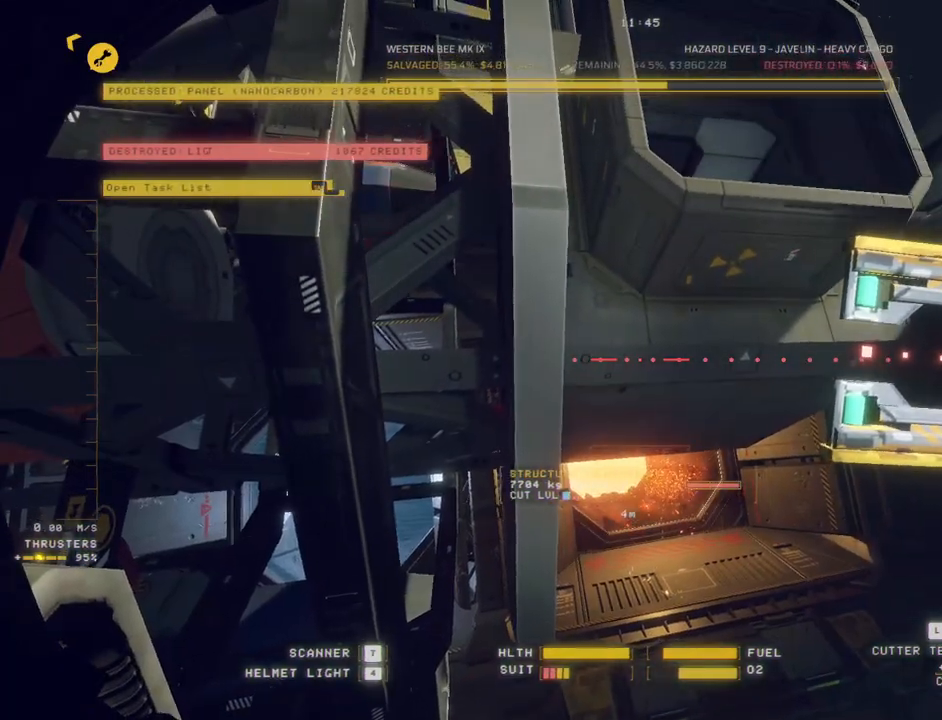
{"keys": ["ctrl"], "mouse": [], "events": [[67, "q", "down"], [183, "q", "up"]]}
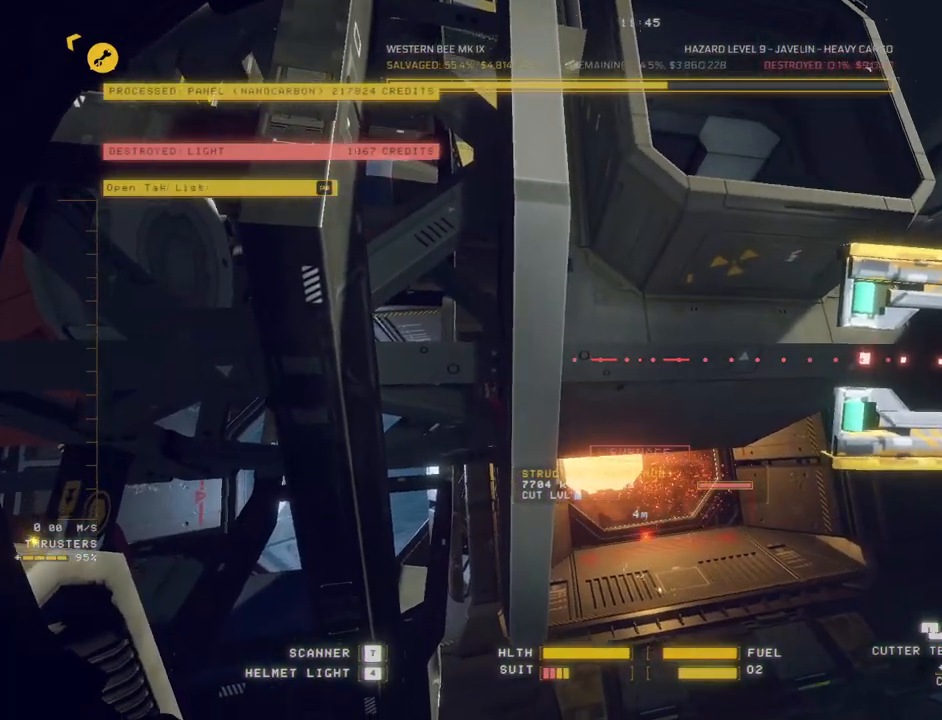
{"keys": ["d", "space", "w"], "mouse": [], "events": [[50, "mouse_left", "down"], [150, "mouse_left", "up"], [200, "ctrl", "up"], [217, "d", "down"], [417, "space", "down"], [433, "w", "down"]]}
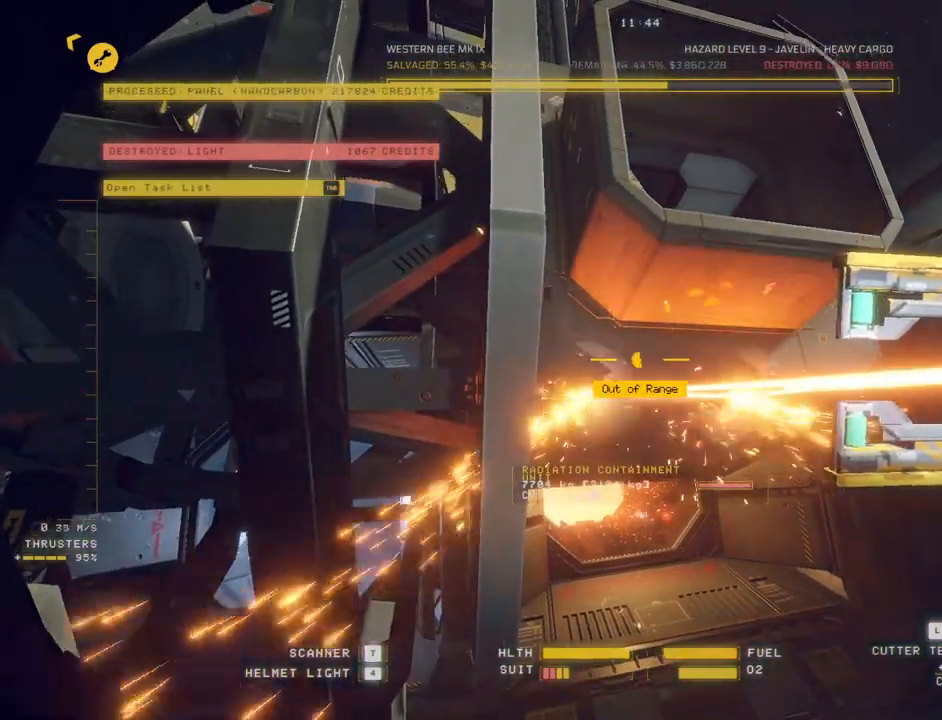
{"keys": ["ctrl"], "mouse": [], "events": [[383, "d", "up"], [383, "w", "up"], [400, "space", "up"], [450, "ctrl", "down"]]}
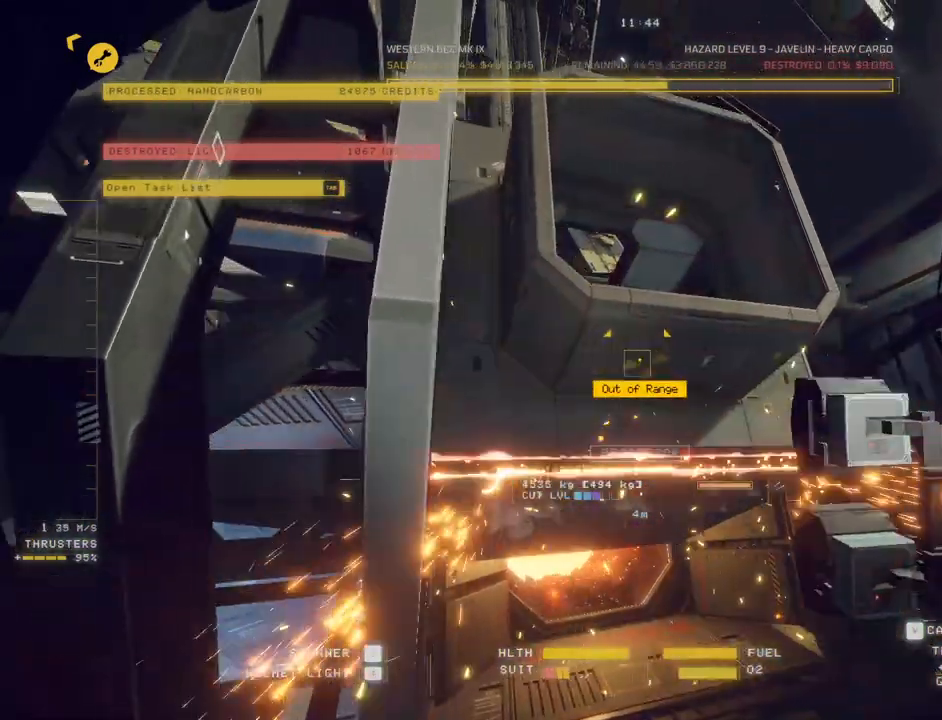
{"keys": ["ctrl"], "mouse": ["left"], "events": [[117, "mouse_left", "down"]]}
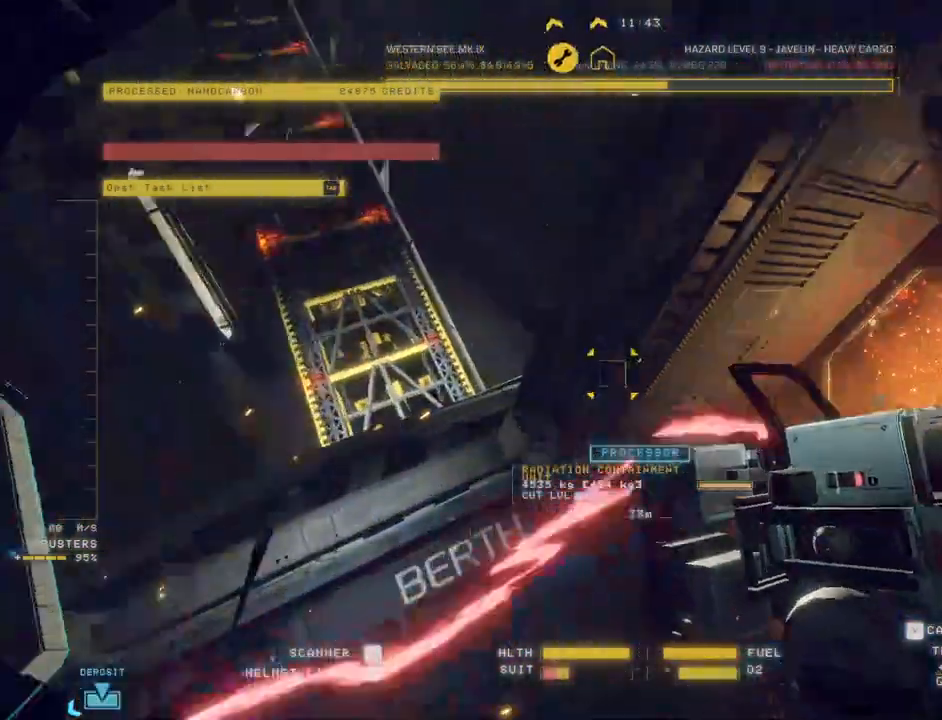
{"keys": ["ctrl"], "mouse": [], "events": [[300, "f", "down"], [383, "f", "up"], [500, "mouse_left", "up"]]}
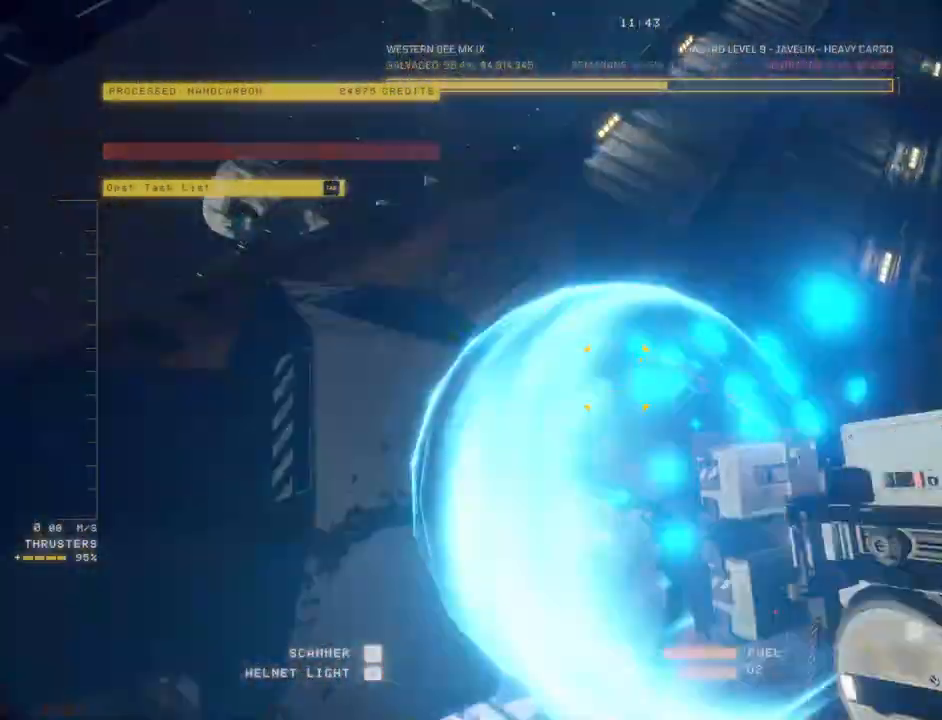
{"keys": ["ctrl"], "mouse": ["right"], "events": [[183, "mouse_right", "down"]]}
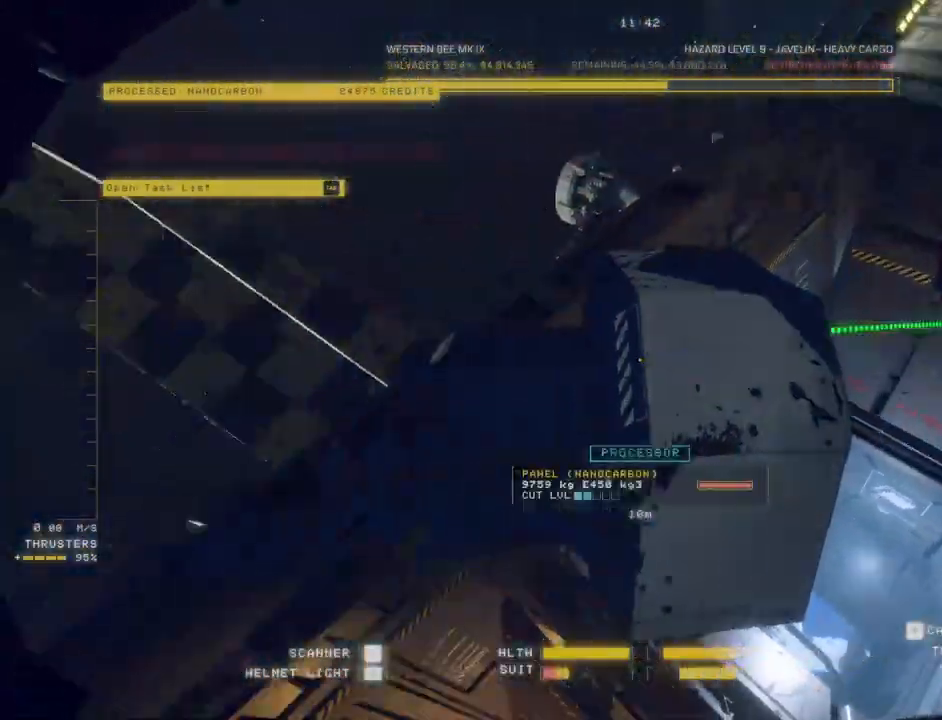
{"keys": ["ctrl"], "mouse": ["right"], "events": []}
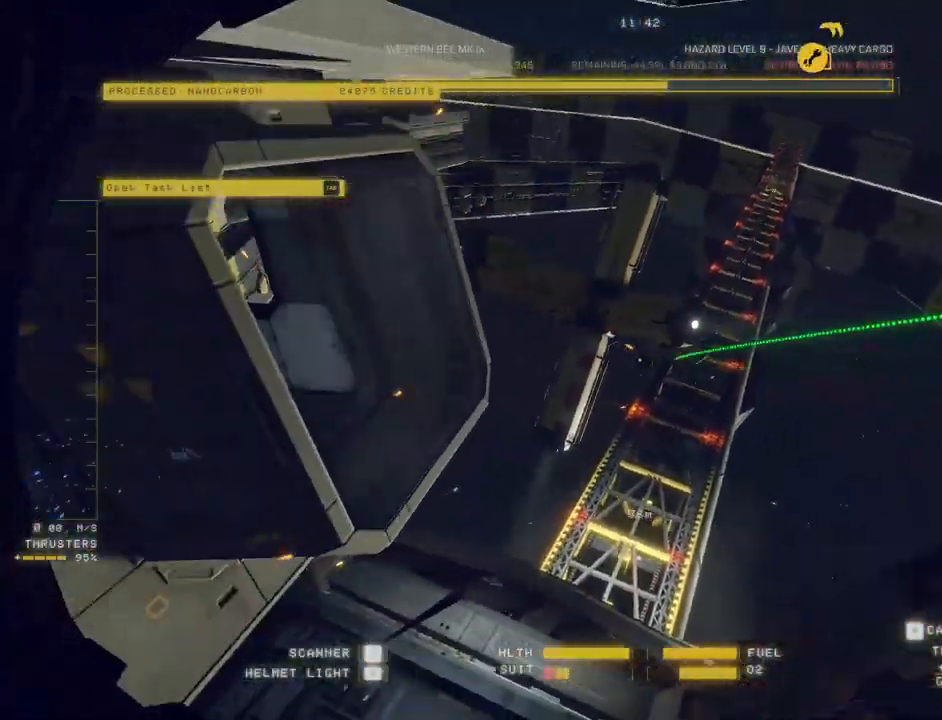
{"keys": ["ctrl"], "mouse": [], "events": [[483, "mouse_right", "up"]]}
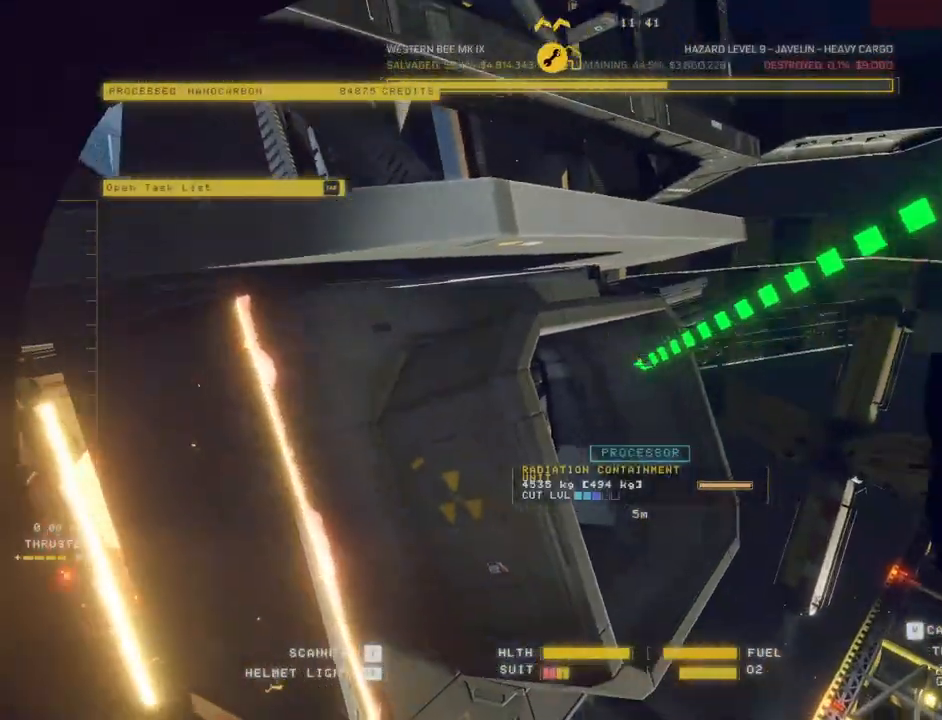
{"keys": [], "mouse": ["right"], "events": [[33, "mouse_right", "down"], [400, "ctrl", "up"]]}
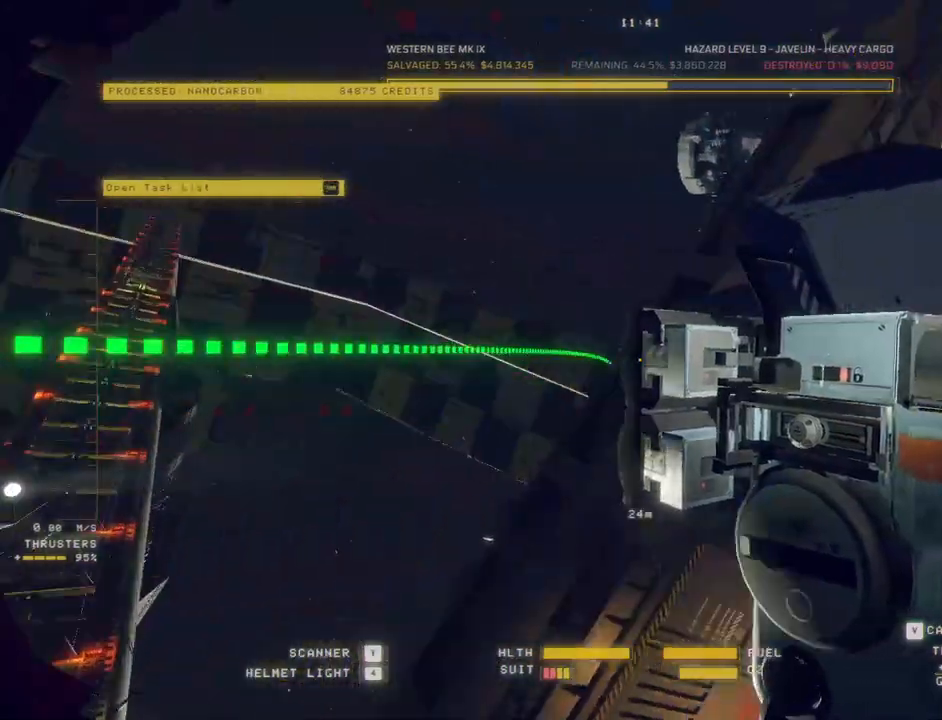
{"keys": [], "mouse": ["right"], "events": []}
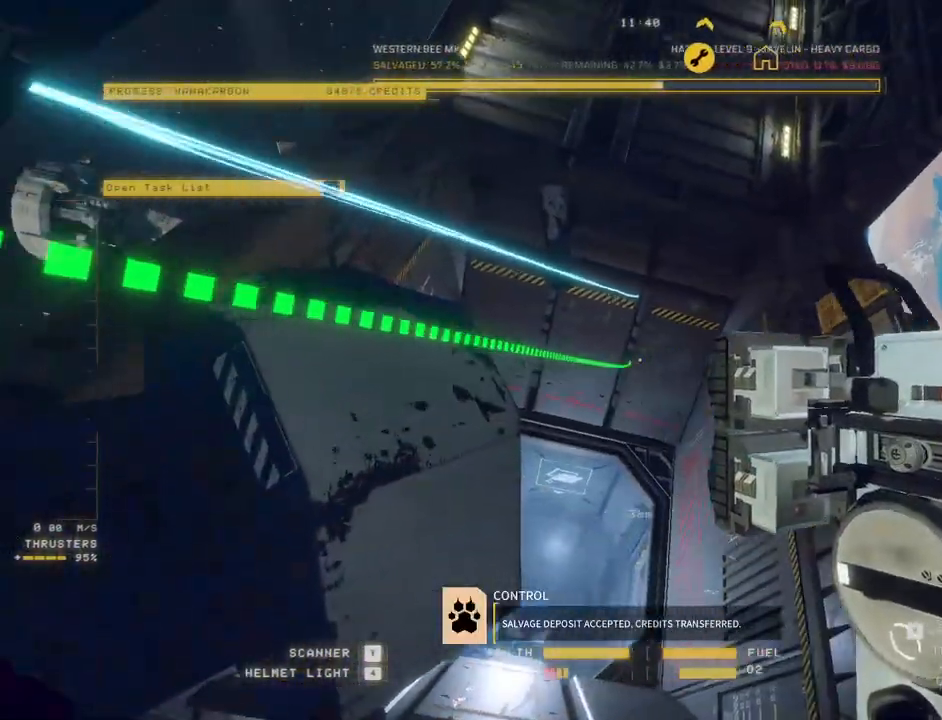
{"keys": ["c", "q", "w"], "mouse": ["right"], "events": [[100, "mouse_right", "up"], [167, "c", "down"], [200, "w", "down"], [350, "mouse_right", "down"], [467, "q", "down"]]}
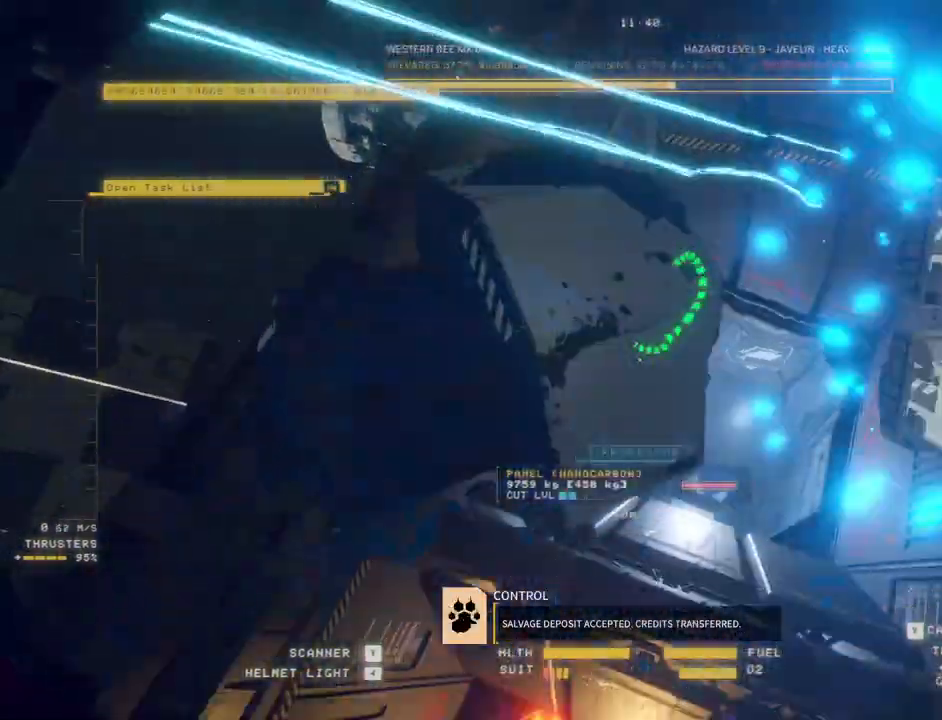
{"keys": ["a", "w"], "mouse": ["right"], "events": [[150, "q", "up"], [267, "a", "down"], [283, "mouse_right", "up"], [317, "mouse_right", "down"], [350, "c", "up"]]}
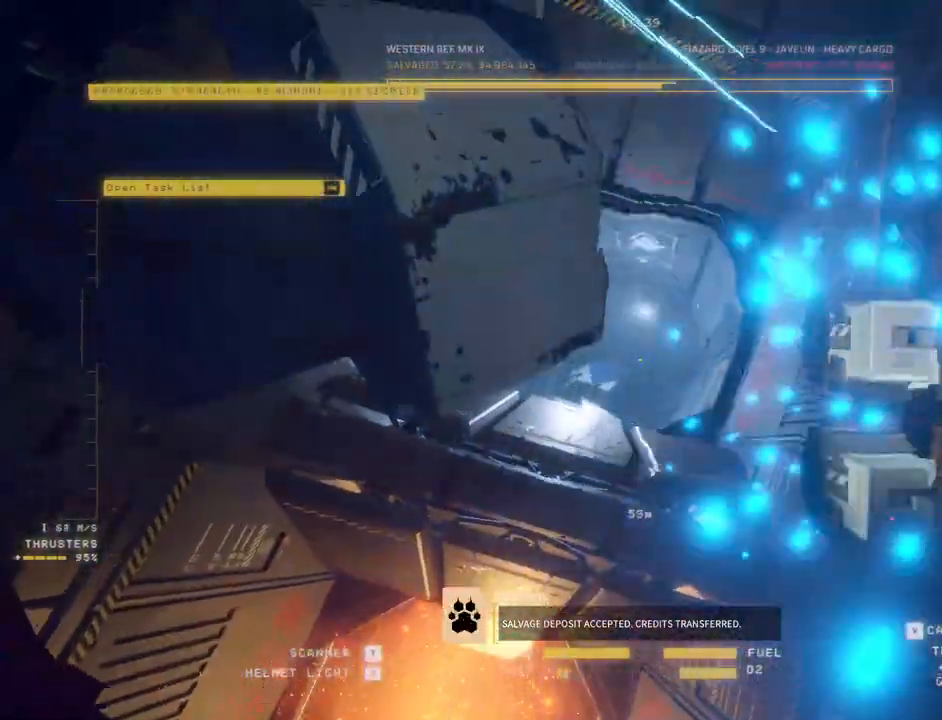
{"keys": ["a", "e", "w"], "mouse": [], "events": [[367, "mouse_right", "up"], [383, "e", "down"]]}
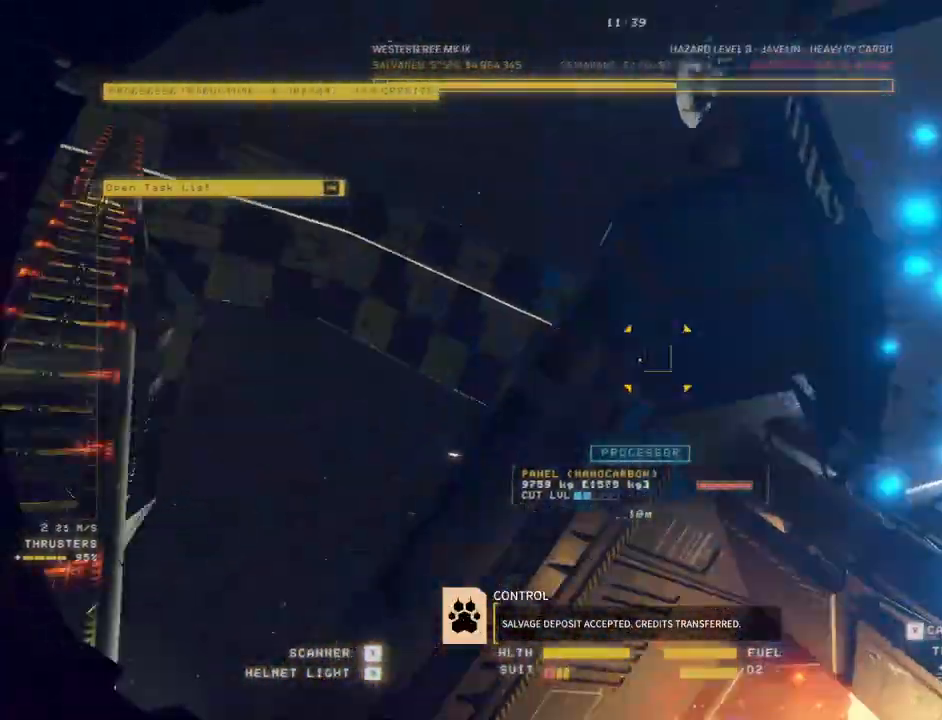
{"keys": ["a", "ctrl", "e", "w"], "mouse": [], "events": [[217, "ctrl", "down"]]}
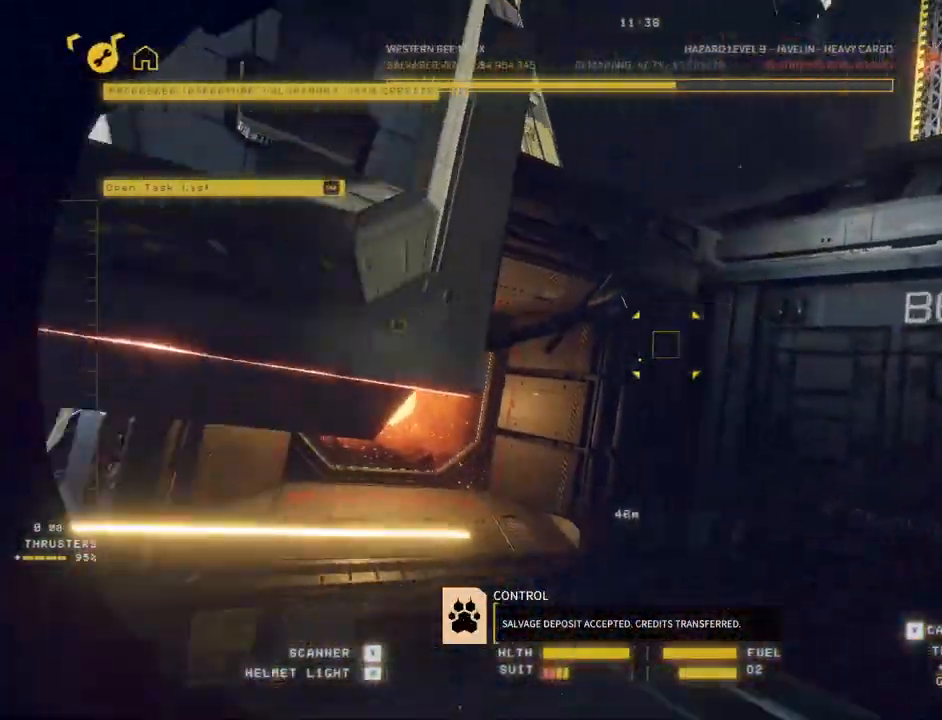
{"keys": ["d"], "mouse": ["left", "right"], "events": [[83, "mouse_left", "down"], [83, "mouse_right", "down"], [117, "e", "up"], [150, "ctrl", "up"], [150, "w", "up"], [167, "a", "up"], [333, "d", "down"]]}
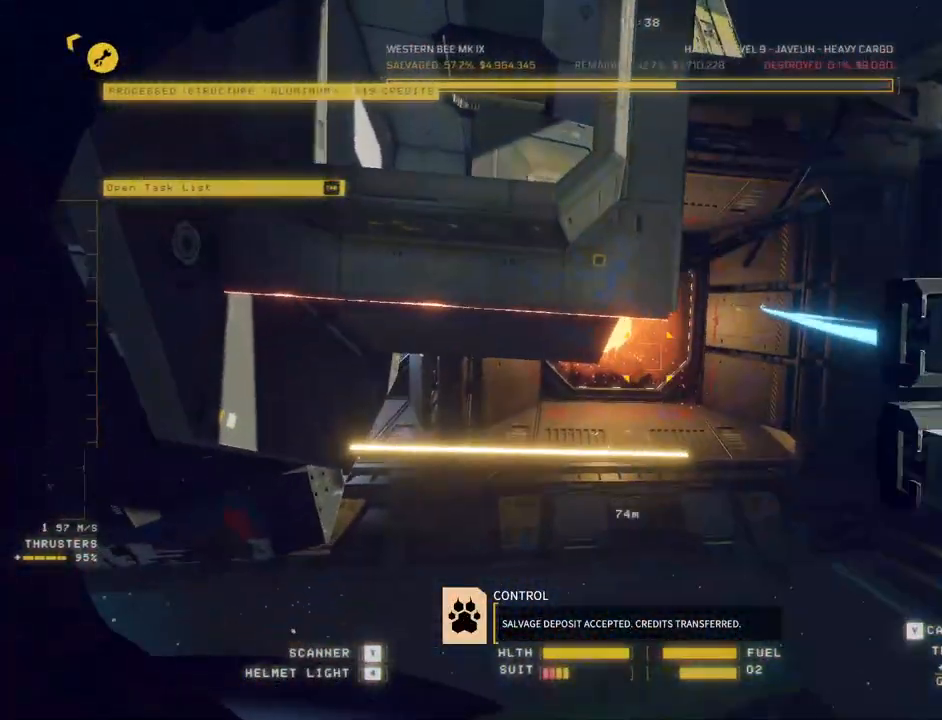
{"keys": ["a", "w"], "mouse": [], "events": [[150, "d", "up"], [183, "q", "down"], [217, "a", "down"], [233, "q", "up"], [233, "w", "down"], [383, "mouse_left", "up"], [383, "mouse_right", "up"]]}